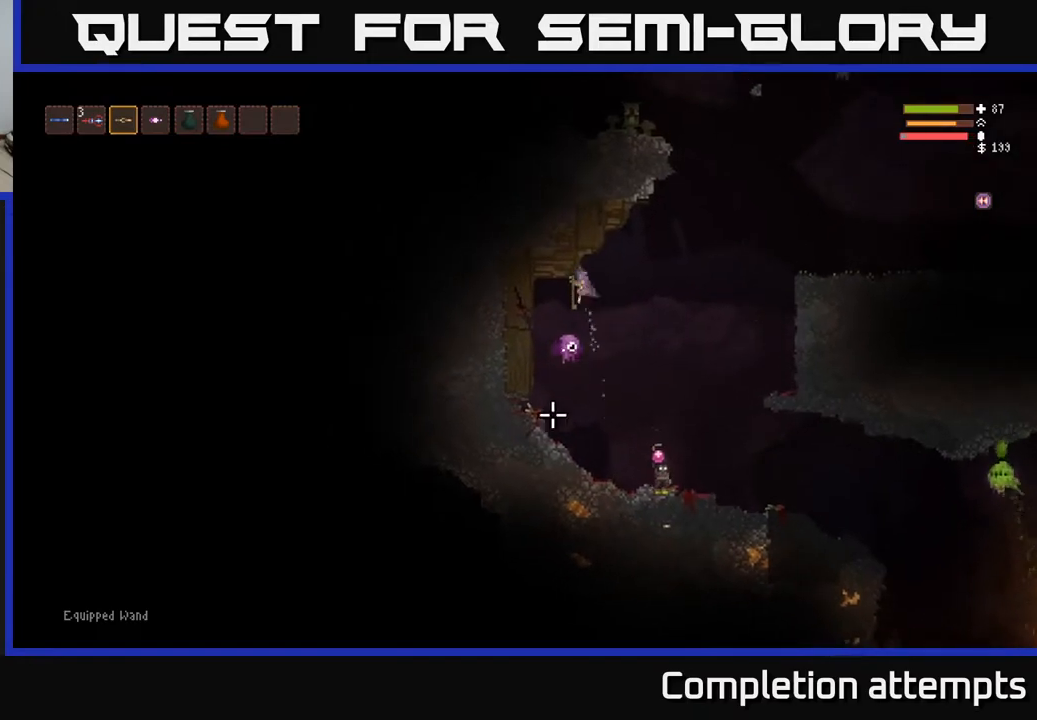
Gameplay with a controller (Xbox layout); each line is a JSON object with the inputs held at the frame after it. "events" lists button and stick changes between this image and that frame as [ms after this image, input, new state], when the widget could be followed in between.
{"buttons": [], "left_stick": "left", "right_stick": "down-right", "events": [[133, "R2", "down"], [333, "R2", "up"], [400, "right_stick", "down-right"]]}
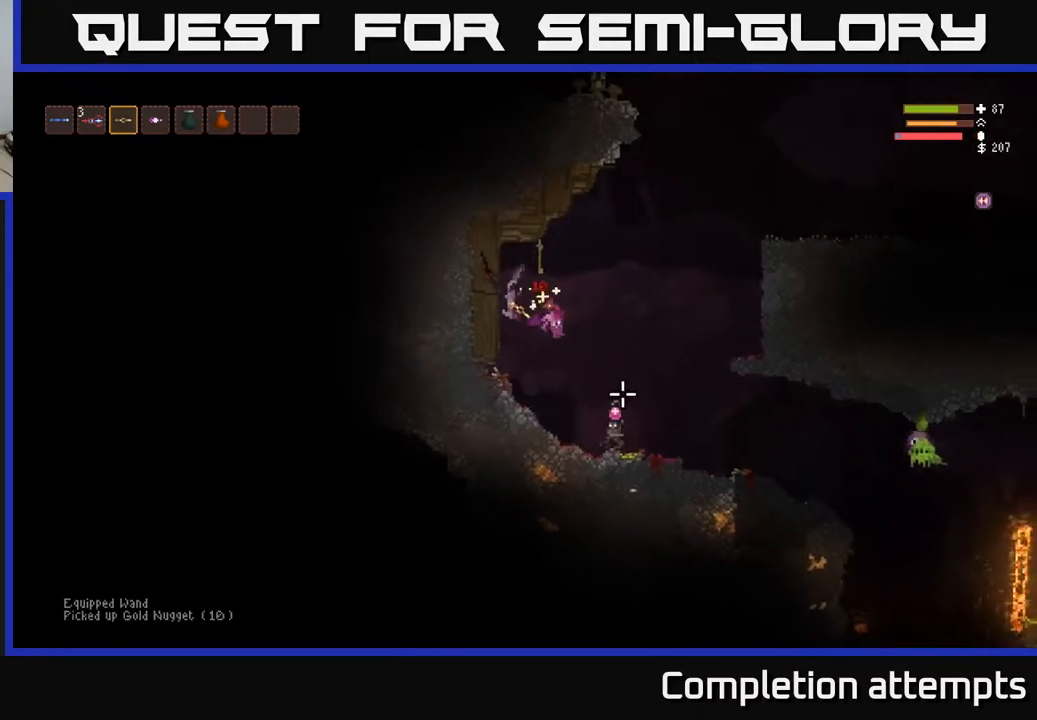
{"buttons": ["R2"], "left_stick": "right", "right_stick": "down-right", "events": [[50, "left_stick", "center"], [100, "left_stick", "right"], [100, "right_stick", "right"], [233, "left_stick", "center"], [283, "left_stick", "right"], [300, "right_stick", "down-right"], [467, "R2", "down"]]}
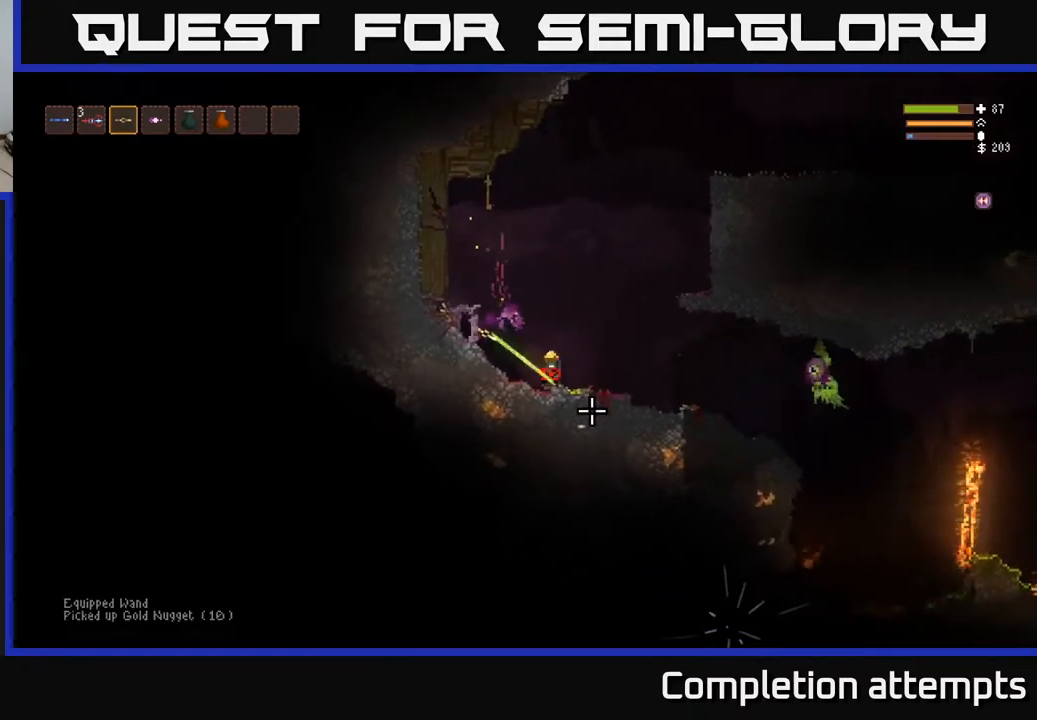
{"buttons": ["L2"], "left_stick": "right", "right_stick": "right", "events": [[100, "R2", "up"], [433, "L2", "down"], [450, "right_stick", "right"]]}
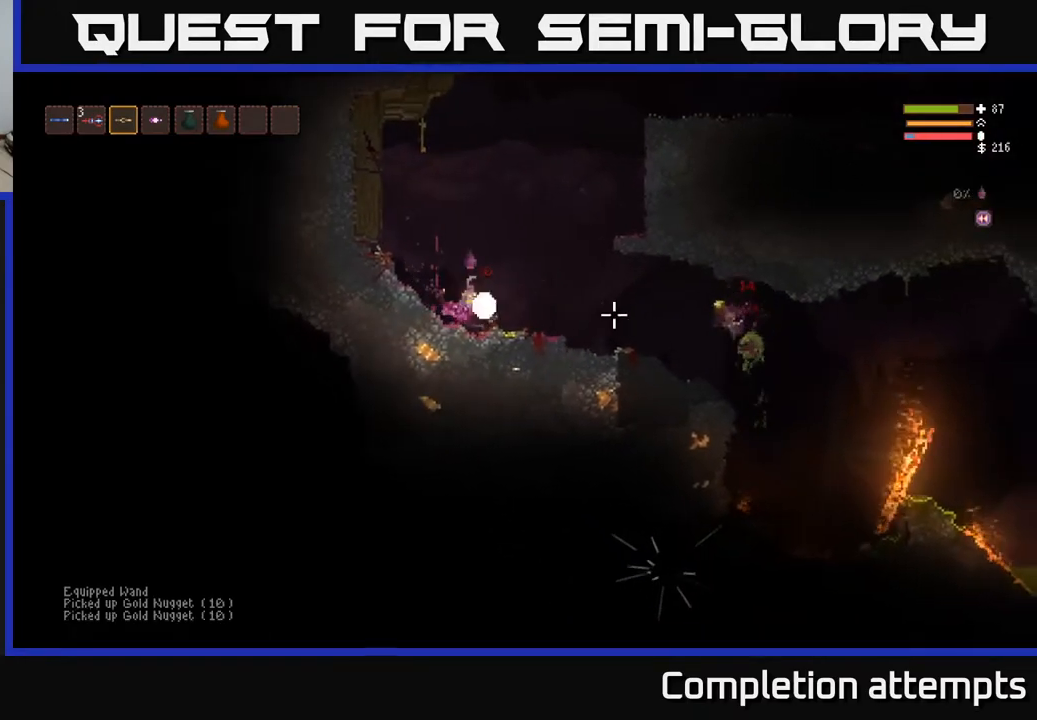
{"buttons": [], "left_stick": "right", "right_stick": "right", "events": [[300, "L2", "up"]]}
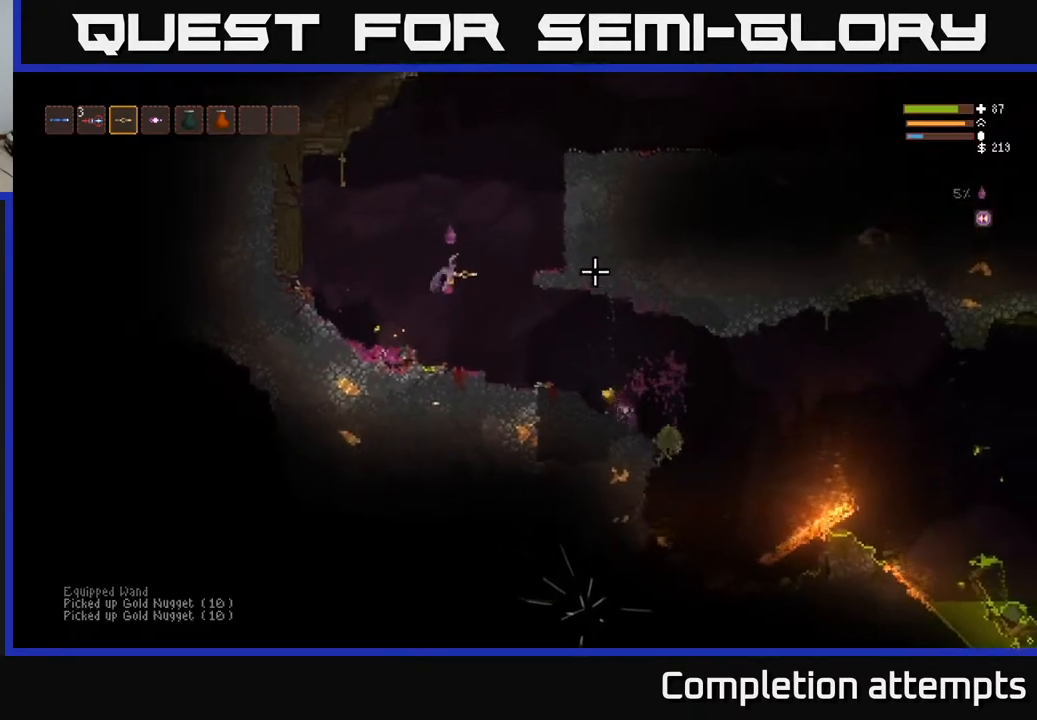
{"buttons": ["L2"], "left_stick": "right", "right_stick": "right", "events": [[500, "L2", "down"]]}
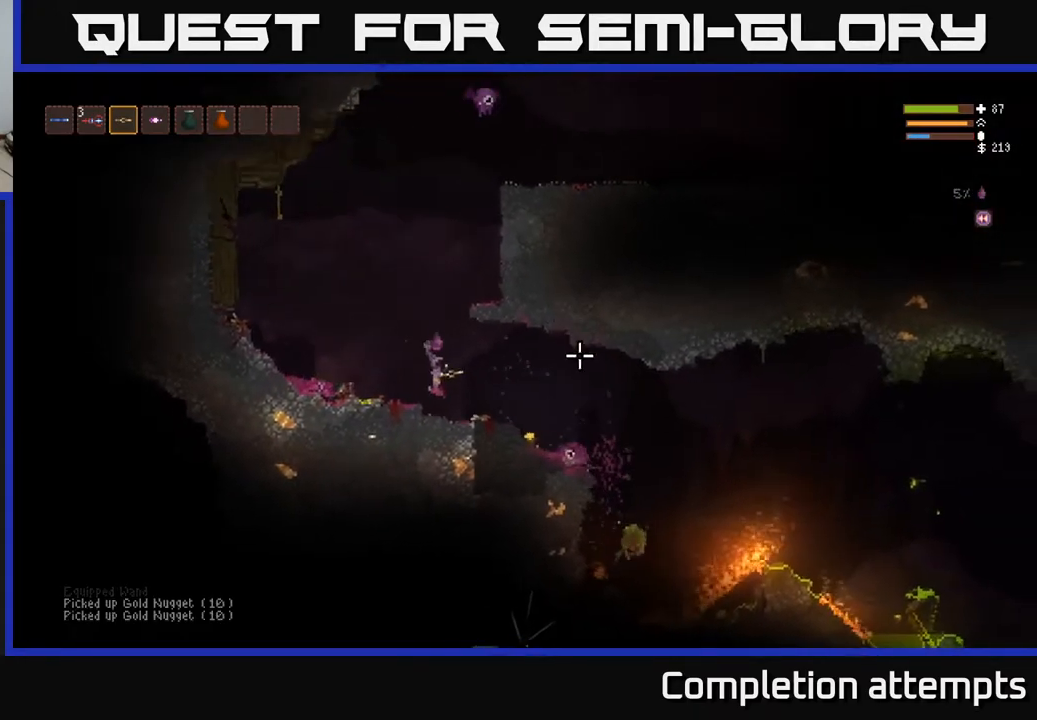
{"buttons": [], "left_stick": "right", "right_stick": "right", "events": [[117, "L2", "up"]]}
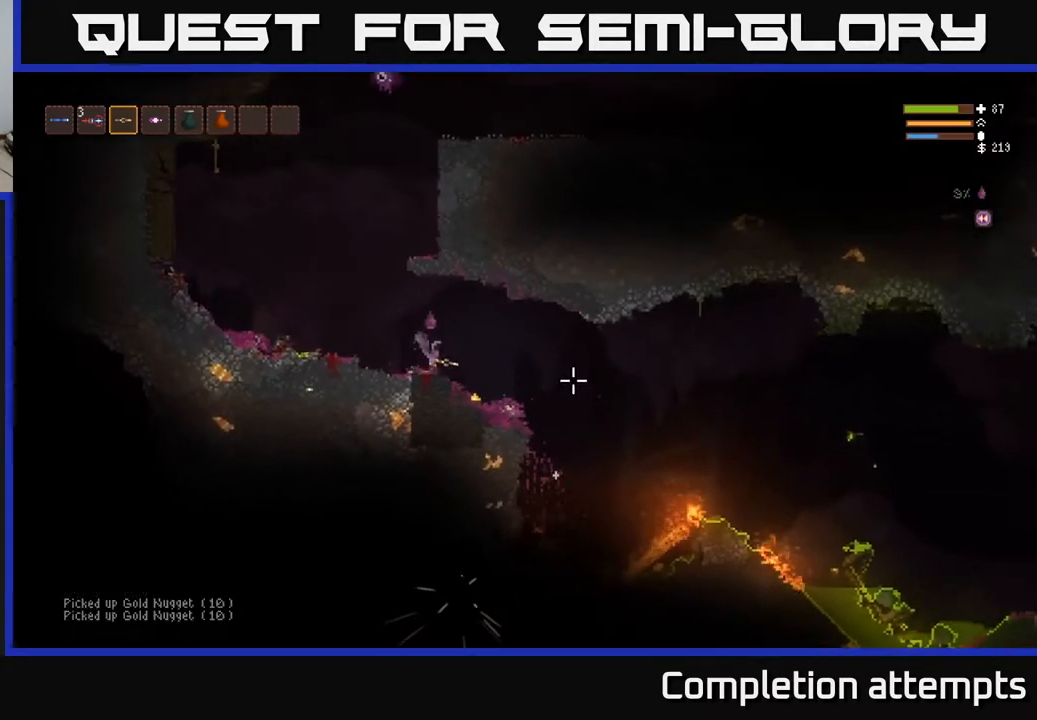
{"buttons": [], "left_stick": "right", "right_stick": "right", "events": [[367, "L2", "down"], [433, "L2", "up"]]}
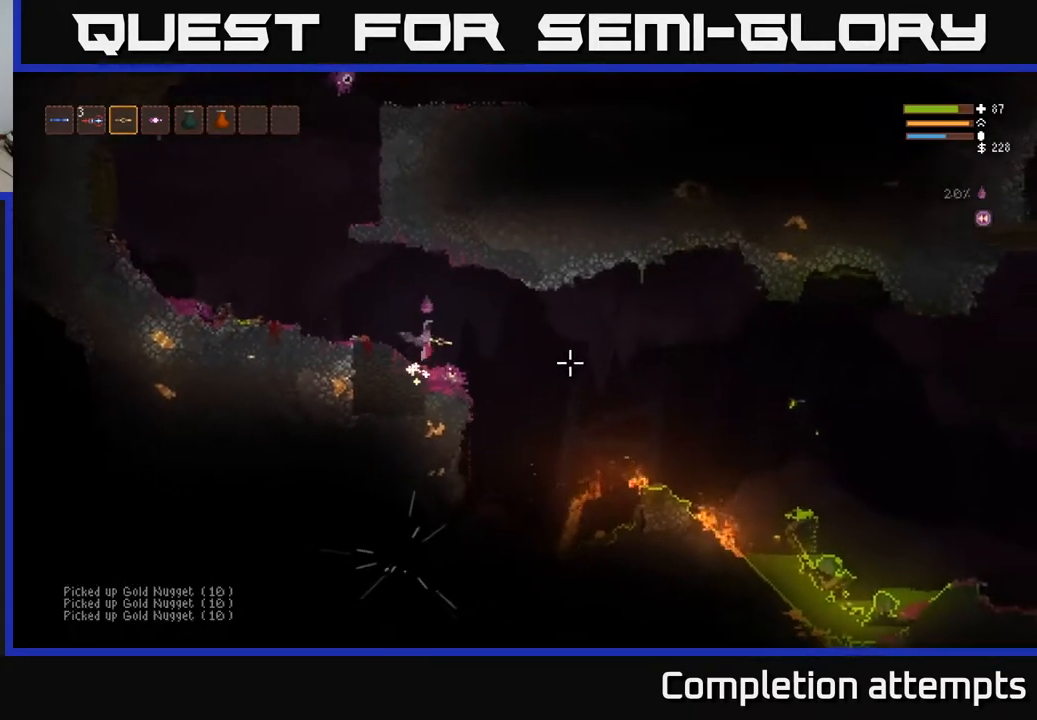
{"buttons": [], "left_stick": "right", "right_stick": "right", "events": []}
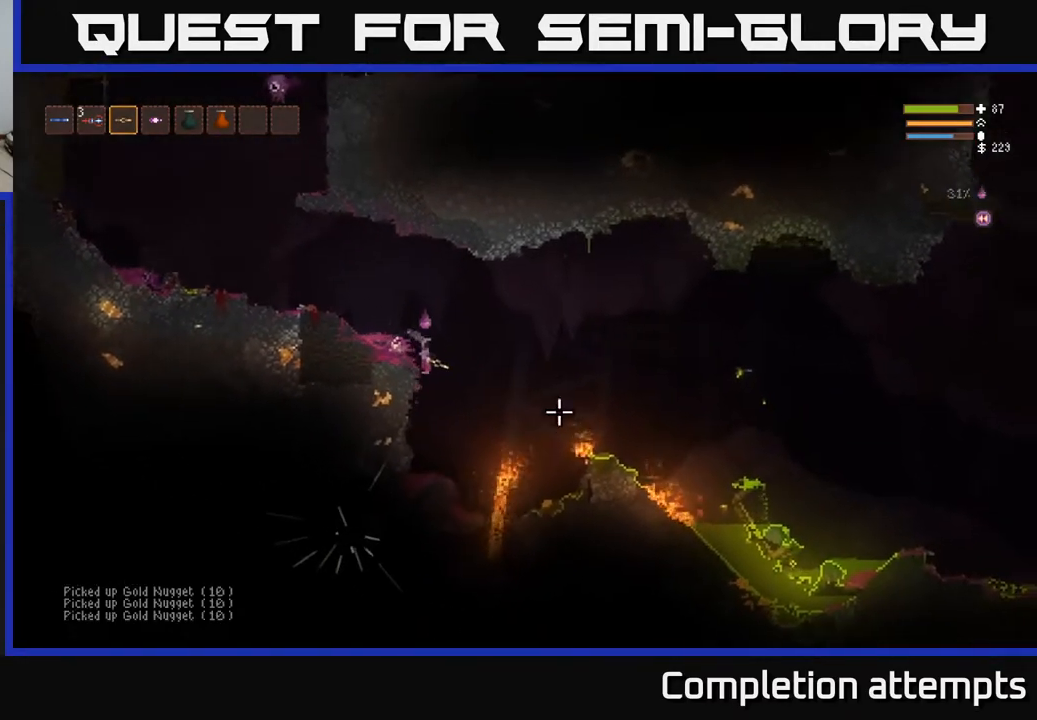
{"buttons": [], "left_stick": "right", "right_stick": "down", "events": [[33, "right_stick", "down-right"], [150, "left_stick", "left"], [150, "right_stick", "down"], [183, "L2", "down"], [267, "left_stick", "center"], [267, "right_stick", "down-left"], [350, "left_stick", "right"], [383, "right_stick", "down"], [483, "L2", "up"]]}
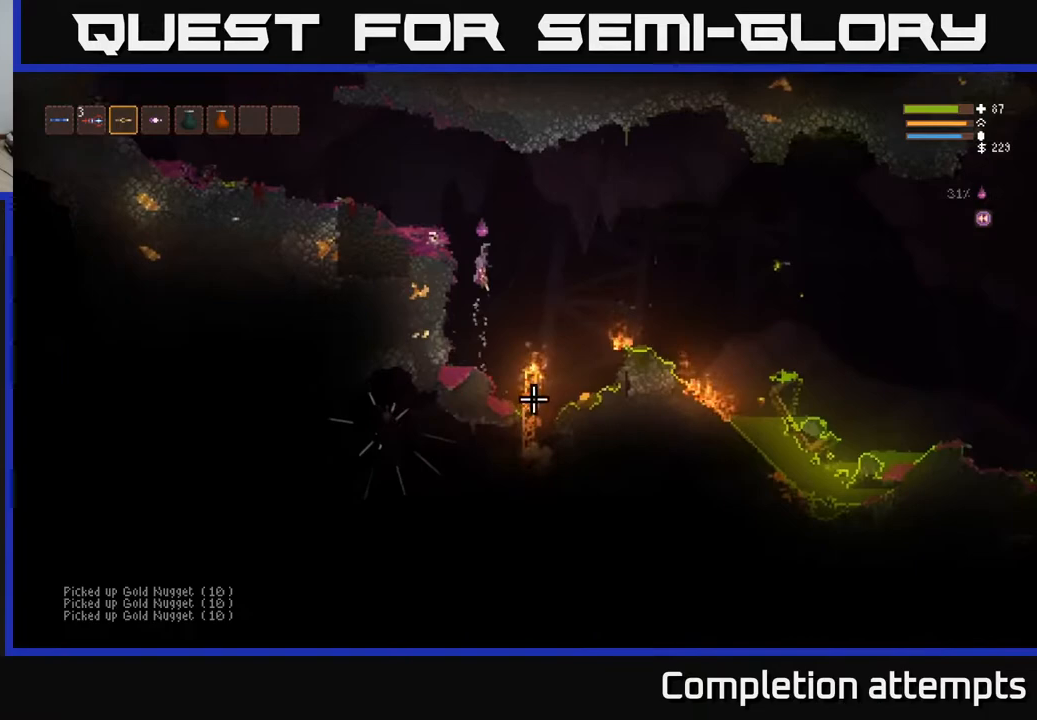
{"buttons": [], "left_stick": "right", "right_stick": "down", "events": []}
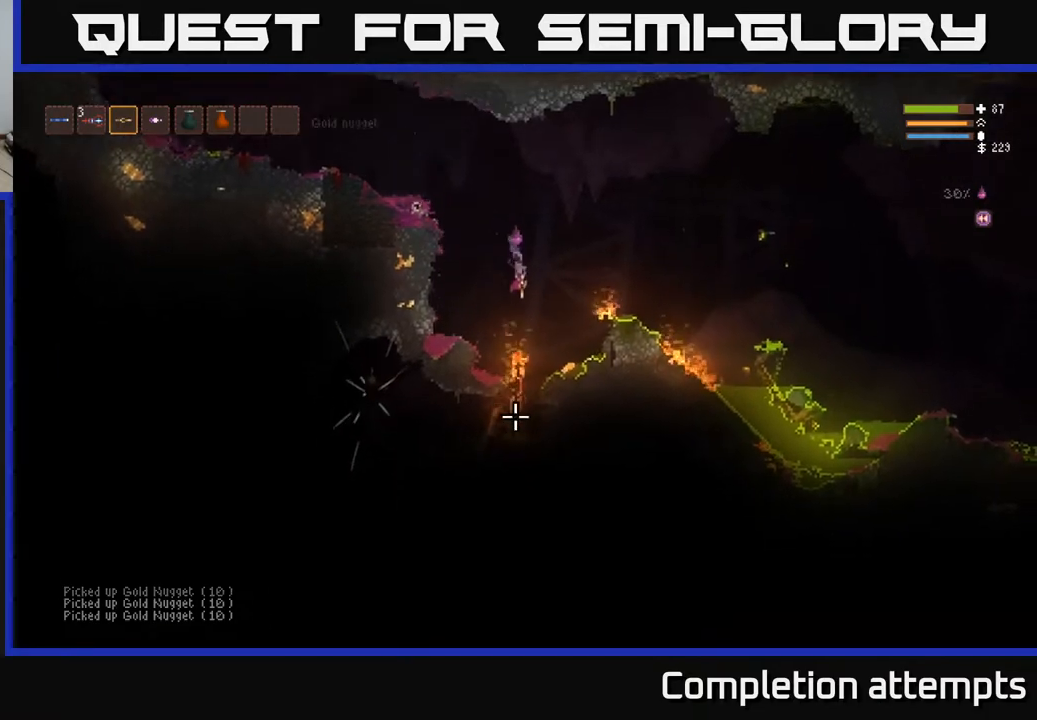
{"buttons": [], "left_stick": "center", "right_stick": "down", "events": [[100, "L2", "down"], [183, "L2", "up"], [367, "left_stick", "center"]]}
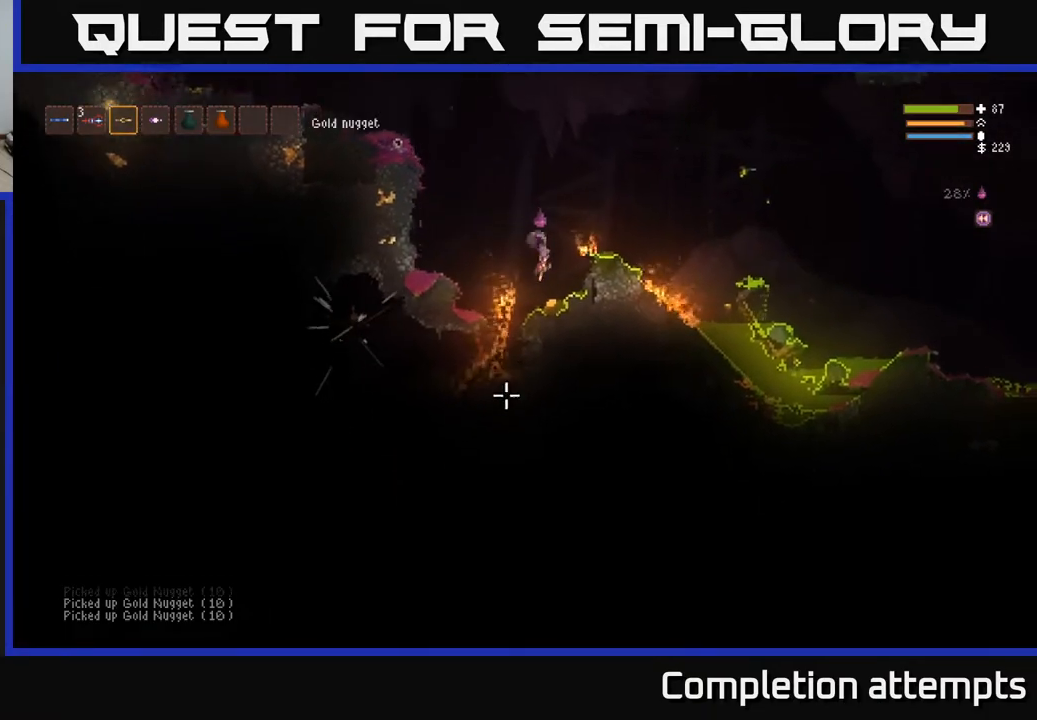
{"buttons": ["L2"], "left_stick": "left", "right_stick": "down", "events": [[33, "left_stick", "left"], [117, "L2", "down"], [133, "right_stick", "down-left"], [417, "right_stick", "down"]]}
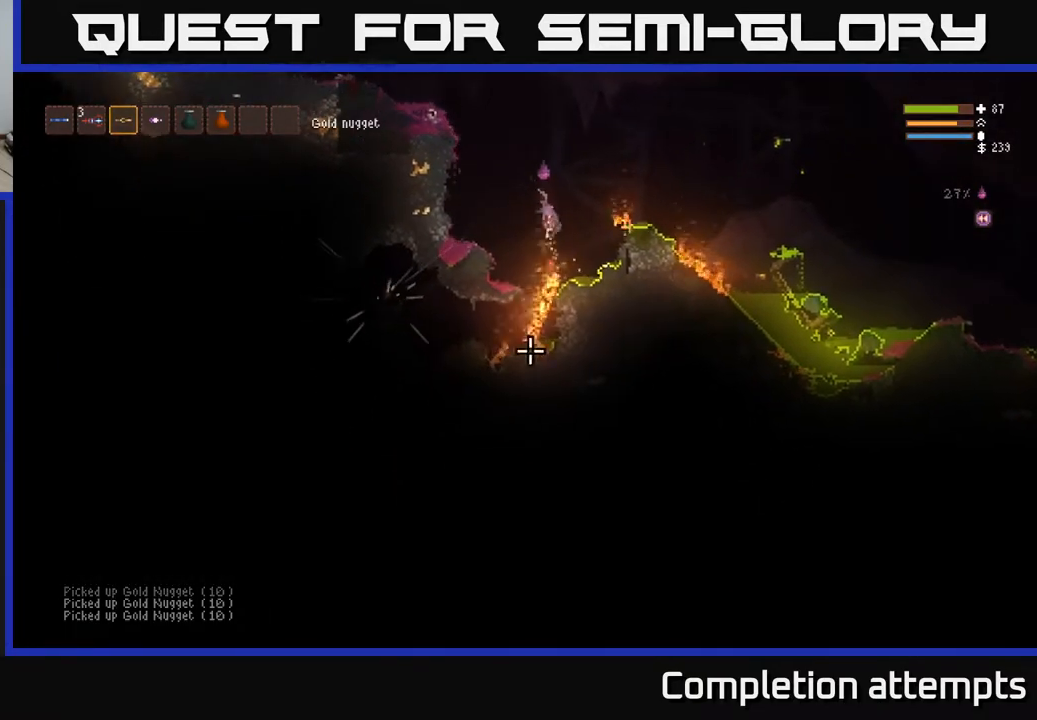
{"buttons": [], "left_stick": "left", "right_stick": "down-left", "events": [[133, "L2", "up"], [283, "L2", "down"], [433, "right_stick", "down-left"], [483, "L2", "up"]]}
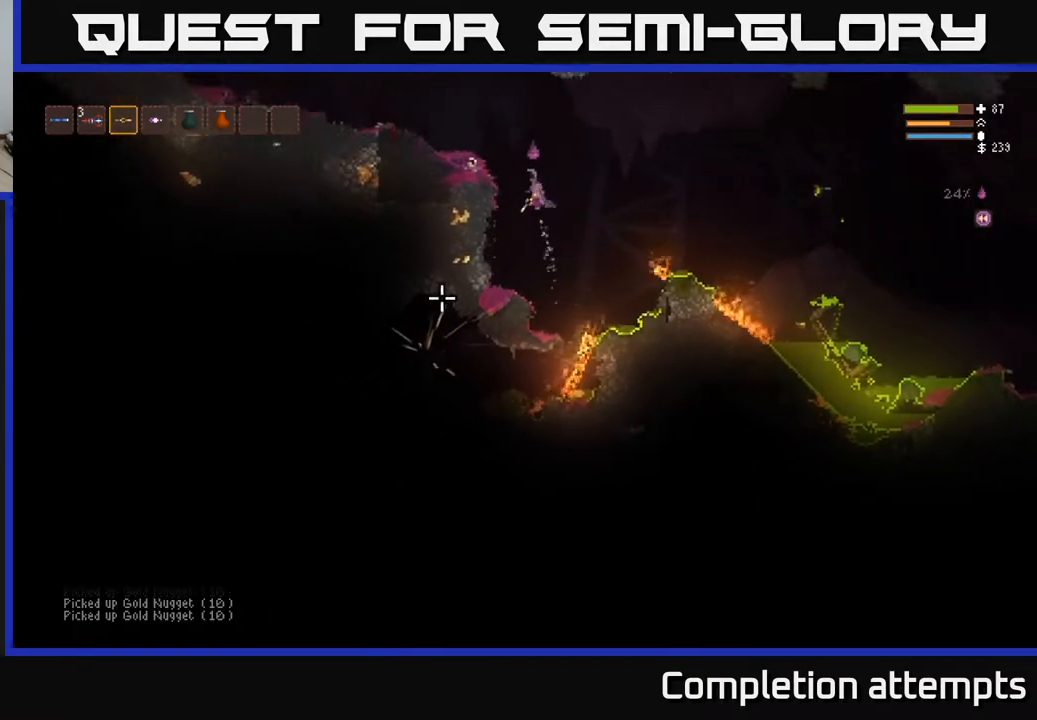
{"buttons": [], "left_stick": "left", "right_stick": "up-left", "events": [[67, "L2", "down"], [267, "right_stick", "left"], [367, "right_stick", "up-left"], [417, "L2", "up"]]}
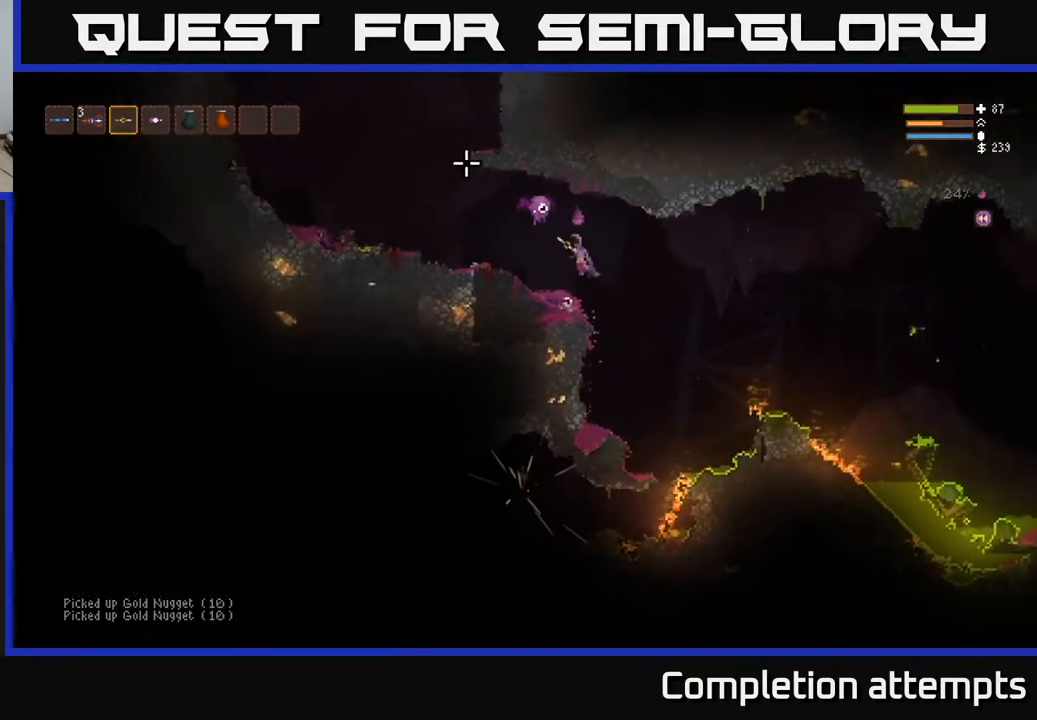
{"buttons": ["L2", "R2"], "left_stick": "left", "right_stick": "right", "events": [[117, "R2", "down"], [233, "R2", "up"], [350, "right_stick", "right"], [483, "L2", "down"], [483, "R2", "down"]]}
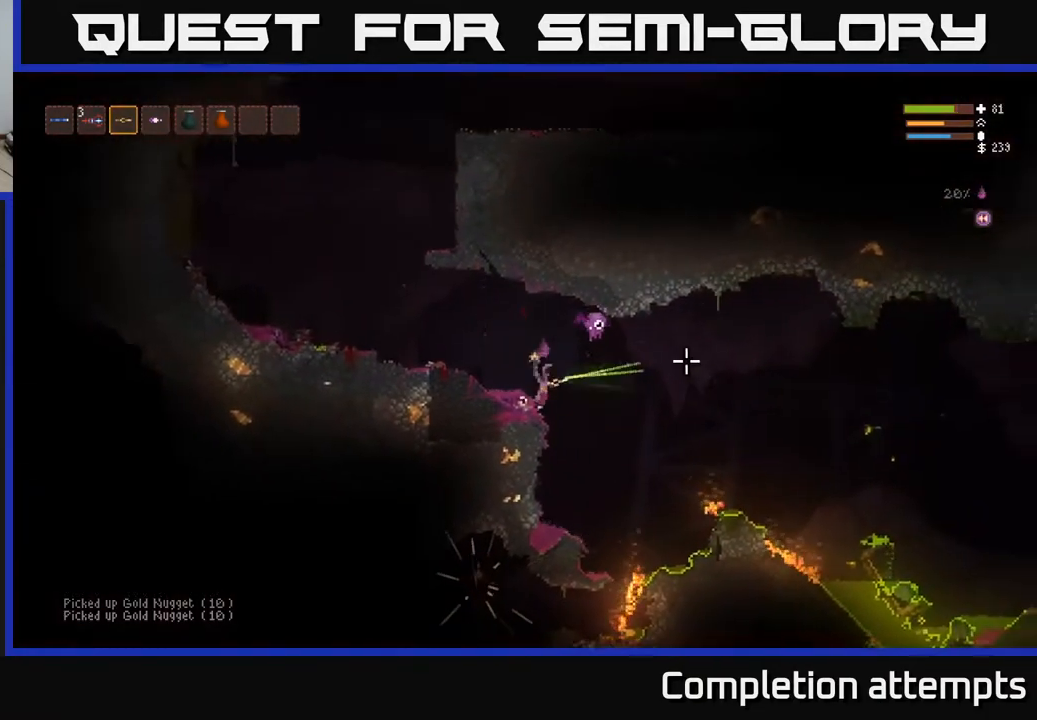
{"buttons": [], "left_stick": "left", "right_stick": "right", "events": [[50, "left_stick", "center"], [67, "right_stick", "up-right"], [100, "left_stick", "right"], [233, "L2", "up"], [250, "R2", "up"], [283, "left_stick", "left"], [433, "right_stick", "right"]]}
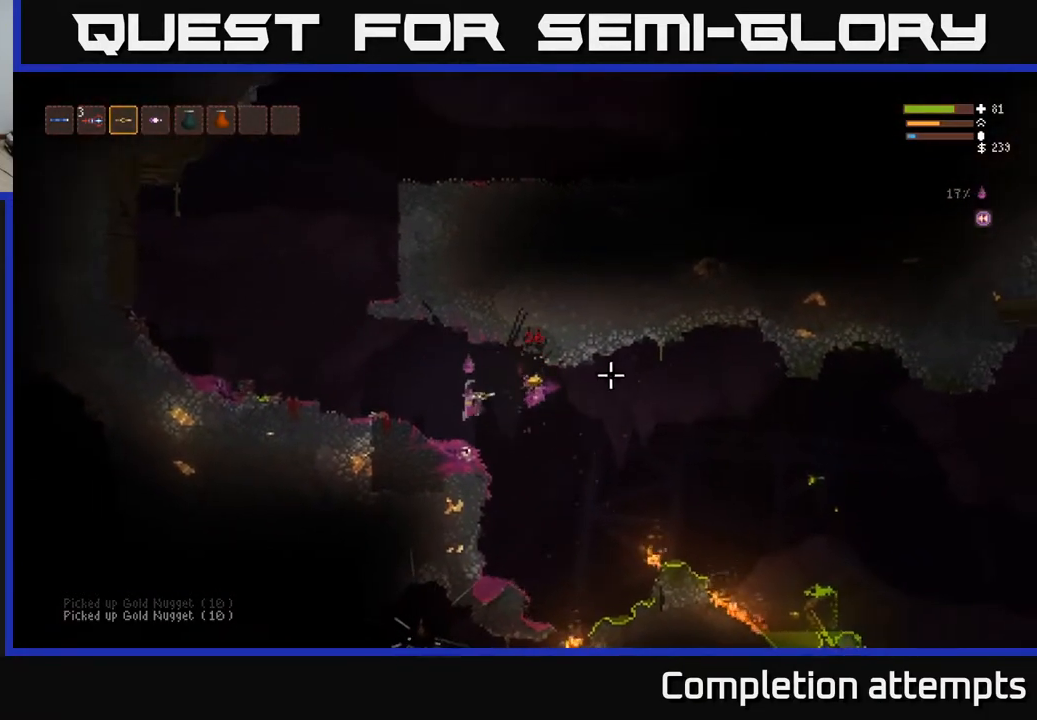
{"buttons": [], "left_stick": "right", "right_stick": "right", "events": [[83, "left_stick", "right"]]}
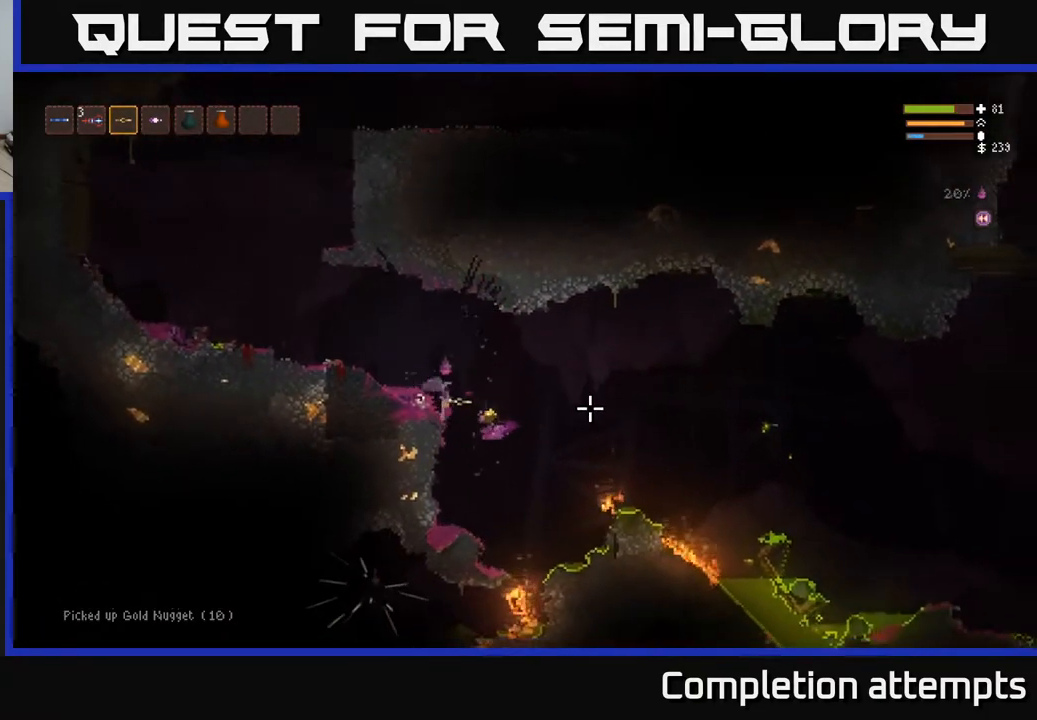
{"buttons": ["L2"], "left_stick": "left", "right_stick": "right", "events": [[350, "L2", "down"], [350, "left_stick", "left"]]}
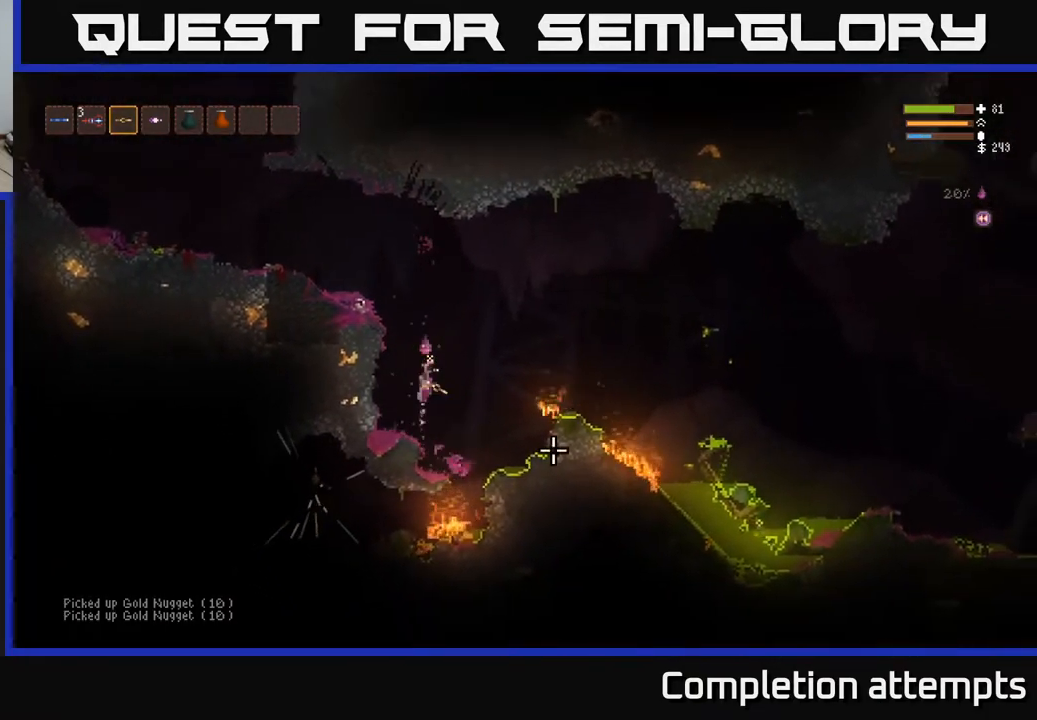
{"buttons": [], "left_stick": "center", "right_stick": "down-left", "events": [[33, "L2", "up"], [50, "left_stick", "center"], [83, "right_stick", "down"], [217, "left_stick", "left"], [333, "left_stick", "center"], [350, "right_stick", "down-left"]]}
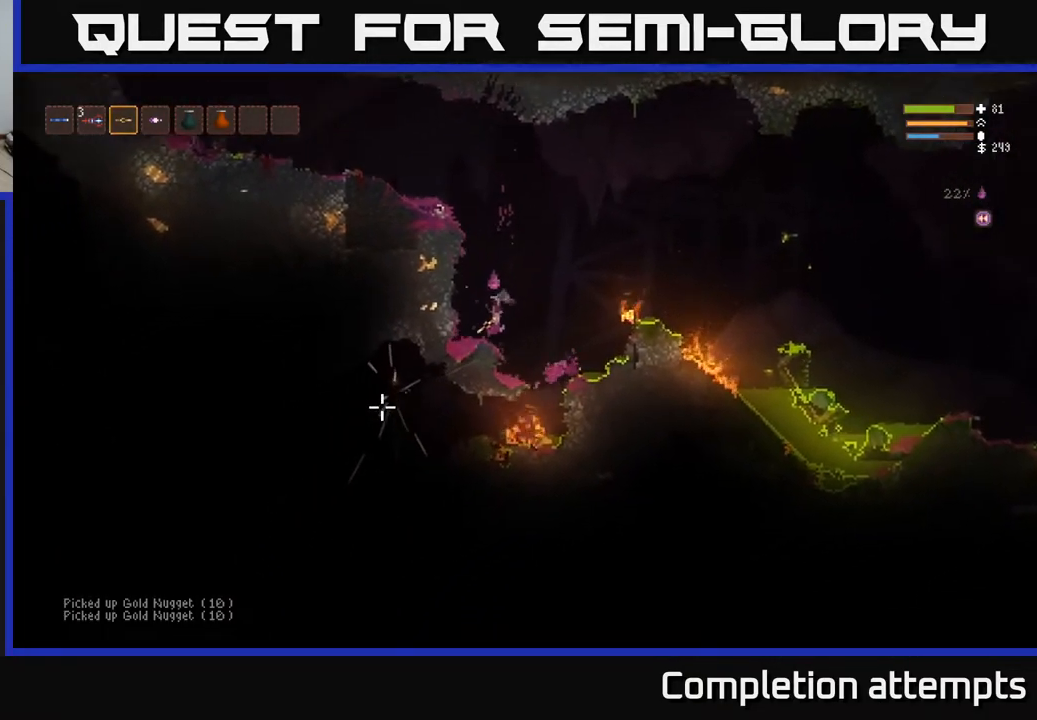
{"buttons": [], "left_stick": "center", "right_stick": "down-left", "events": [[200, "R2", "down"], [467, "R2", "up"]]}
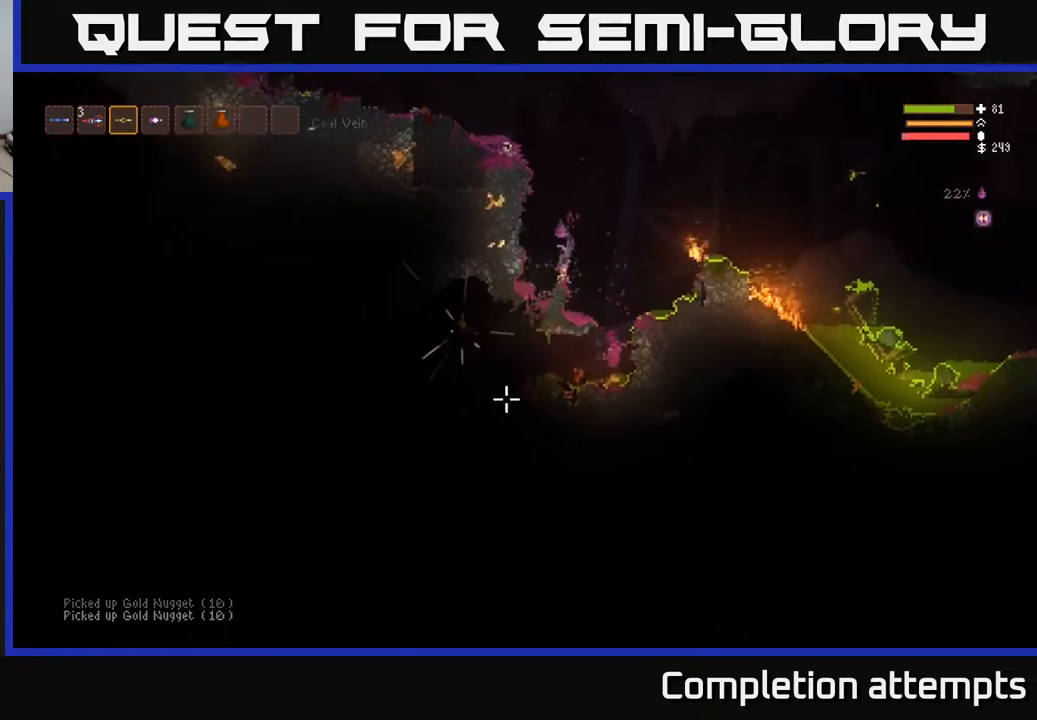
{"buttons": [], "left_stick": "center", "right_stick": "down-left", "events": []}
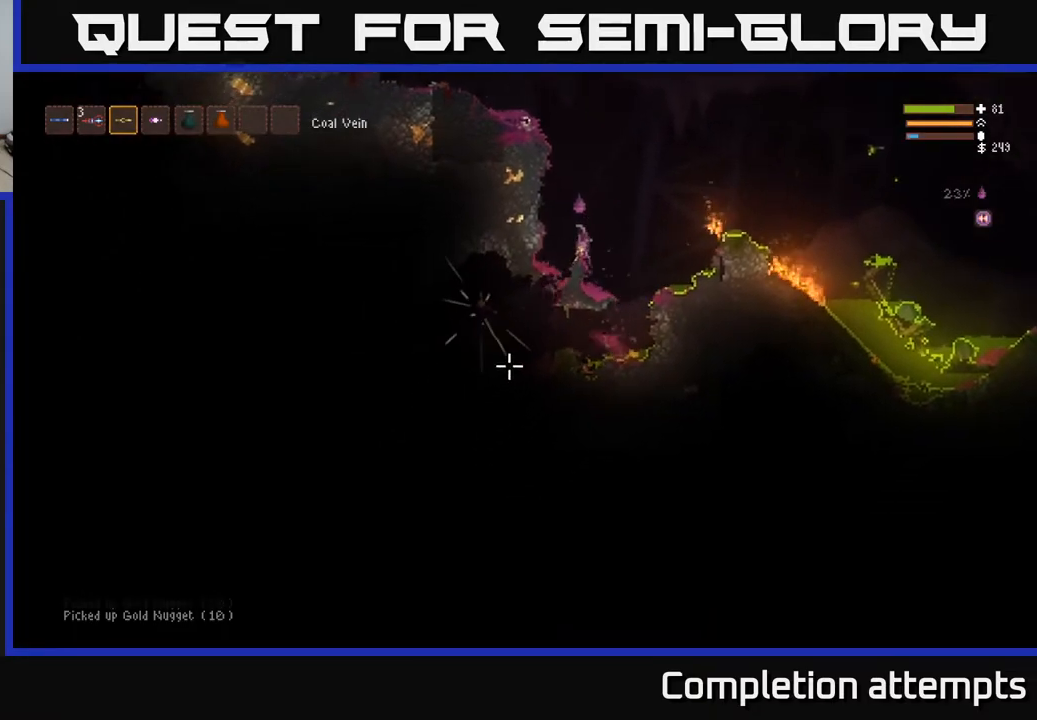
{"buttons": [], "left_stick": "center", "right_stick": "down-left", "events": [[17, "left_stick", "left"], [133, "left_stick", "center"], [300, "L2", "down"], [417, "L2", "up"]]}
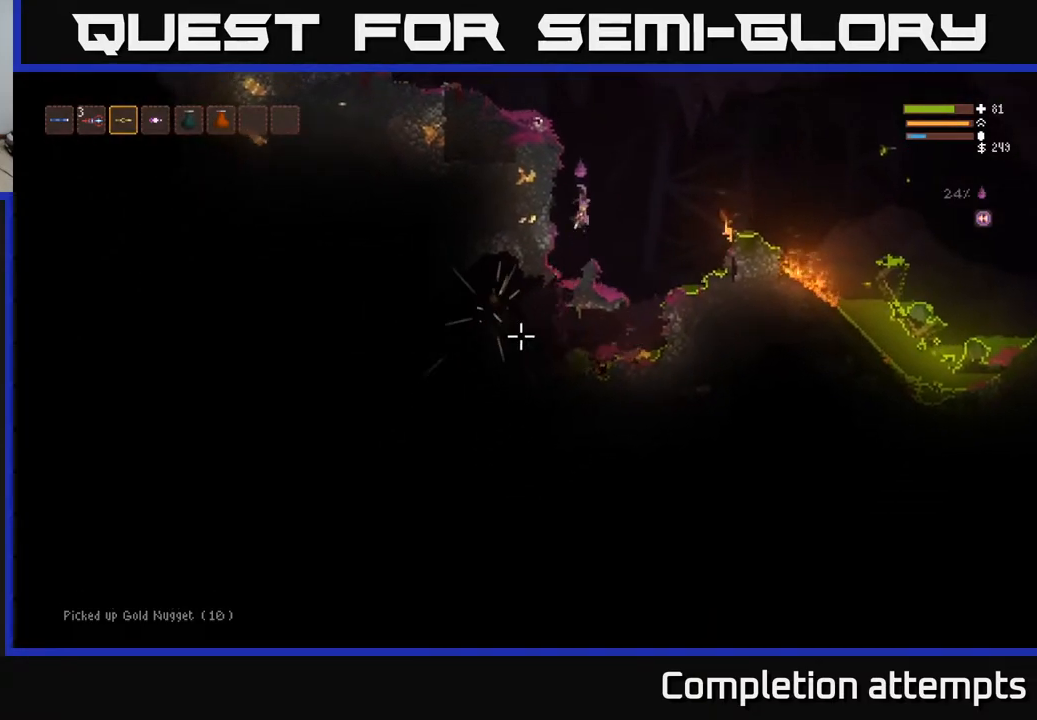
{"buttons": ["R2"], "left_stick": "center", "right_stick": "down-left", "events": [[333, "R2", "down"]]}
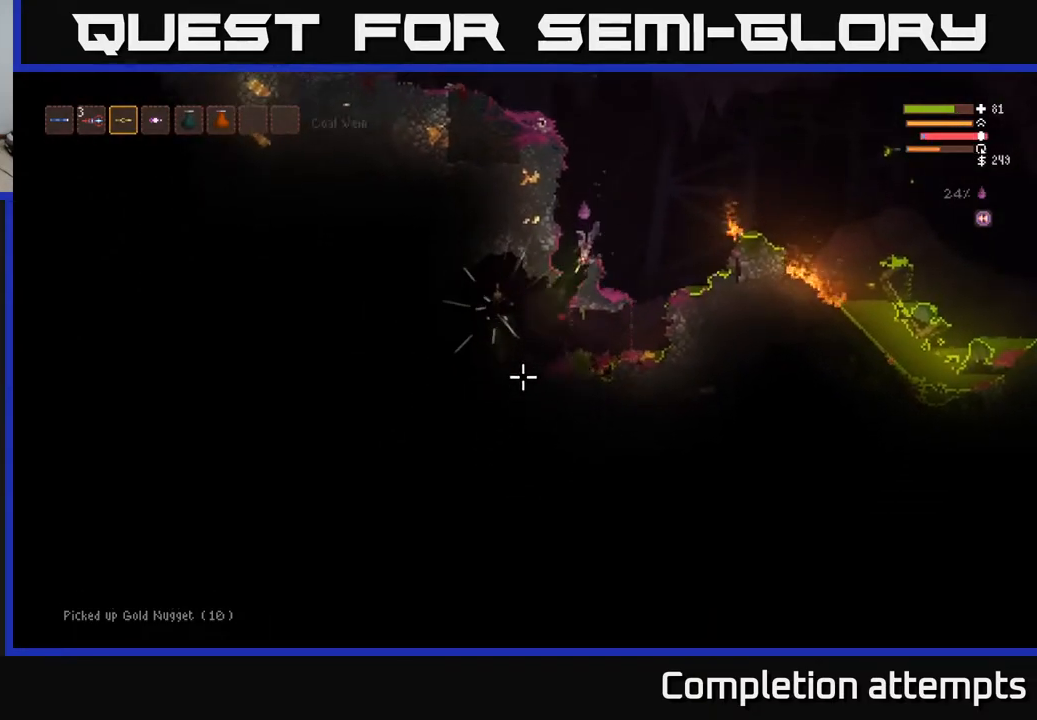
{"buttons": [], "left_stick": "left", "right_stick": "down-left", "events": [[67, "R2", "up"], [383, "left_stick", "left"]]}
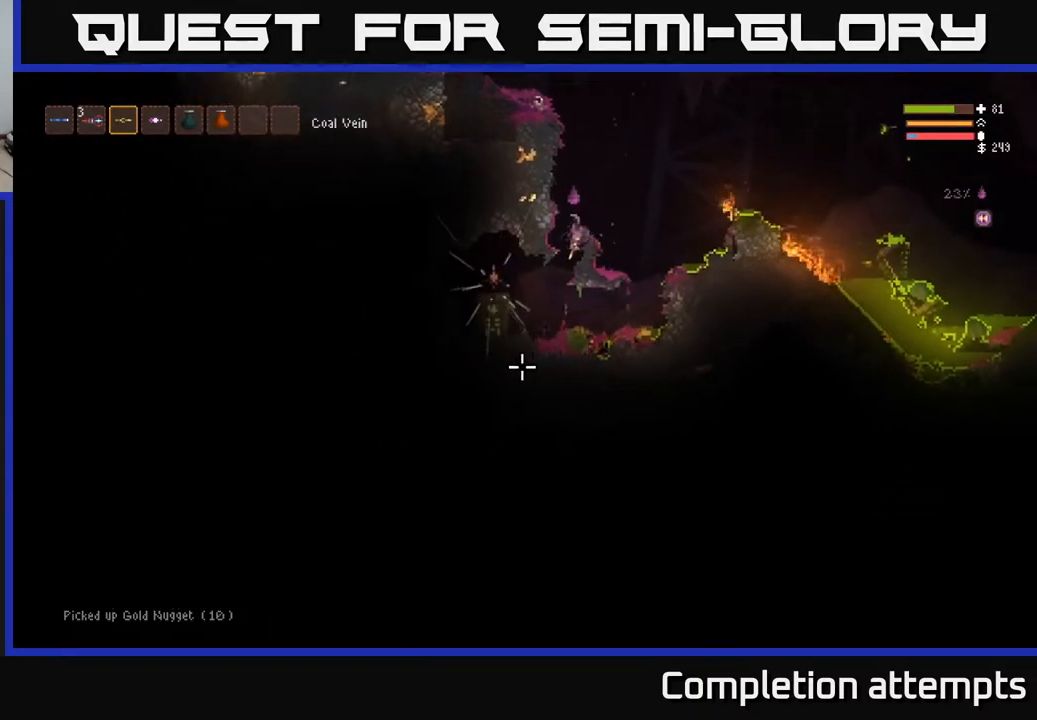
{"buttons": ["L2"], "left_stick": "left", "right_stick": "left", "events": [[233, "right_stick", "left"], [333, "L2", "down"]]}
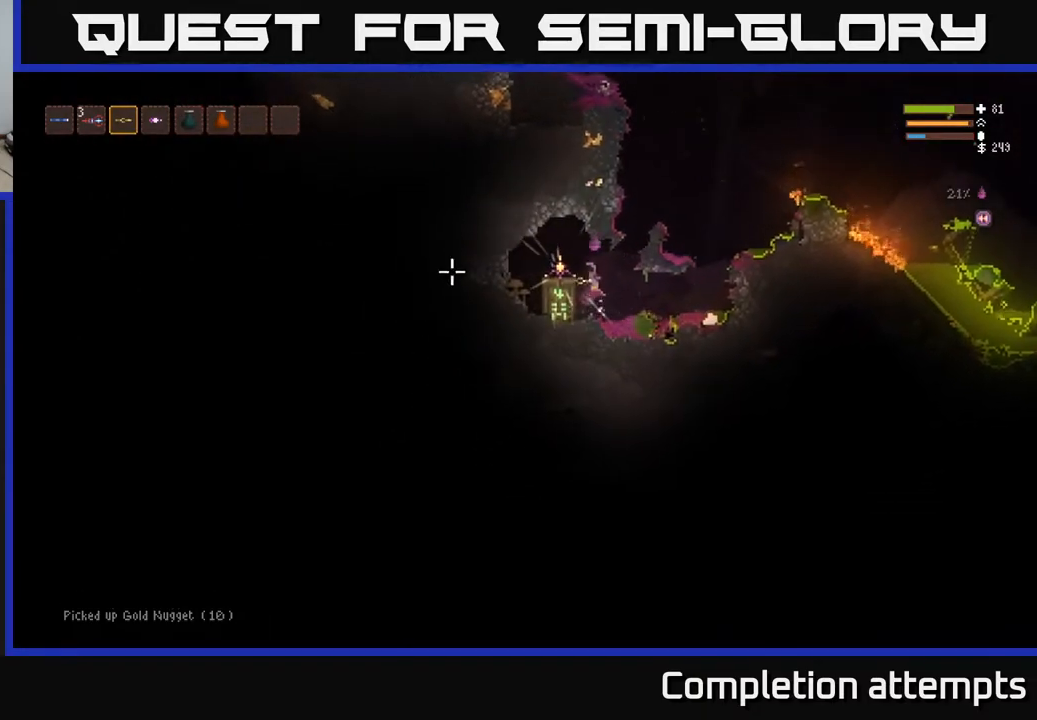
{"buttons": [], "left_stick": "center", "right_stick": "center", "events": [[83, "right_stick", "center"], [133, "L2", "up"], [333, "left_stick", "center"], [367, "A", "down"], [467, "A", "up"]]}